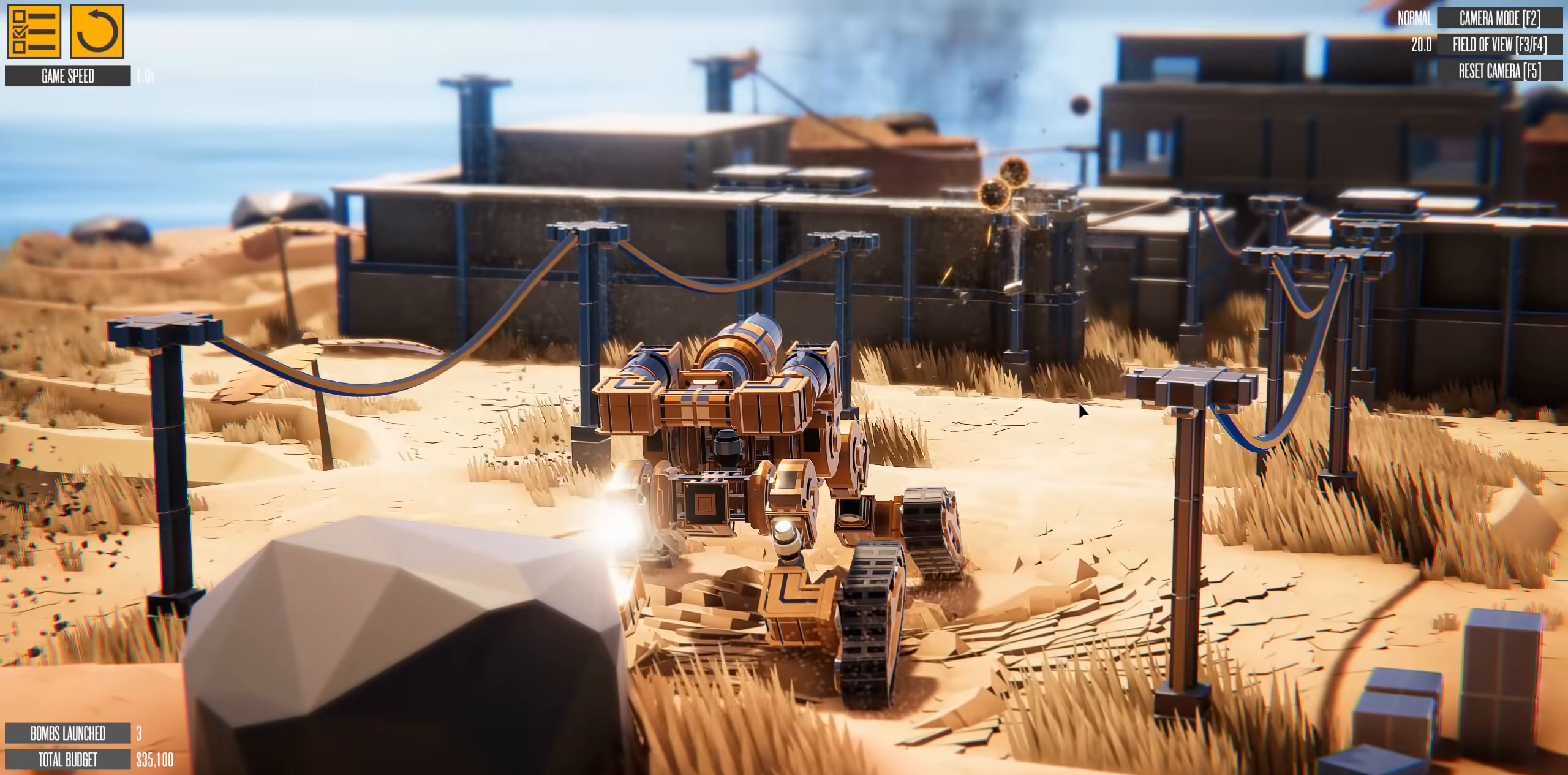
Gameplay with keyboard; each line is a JSON object with the keys held at the frame after it. "events" lists presses ("down") and releases ("up") of "a", "d", "down", "s", "up" and "w" between this image and that frame as [ms after this image, input, new state], when the widget could be followed in between. No other keys are recorded. Mouse input is not recorded.
{"keys": ["w"], "events": [[133, "d", "down"], [133, "w", "down"], [383, "d", "up"]]}
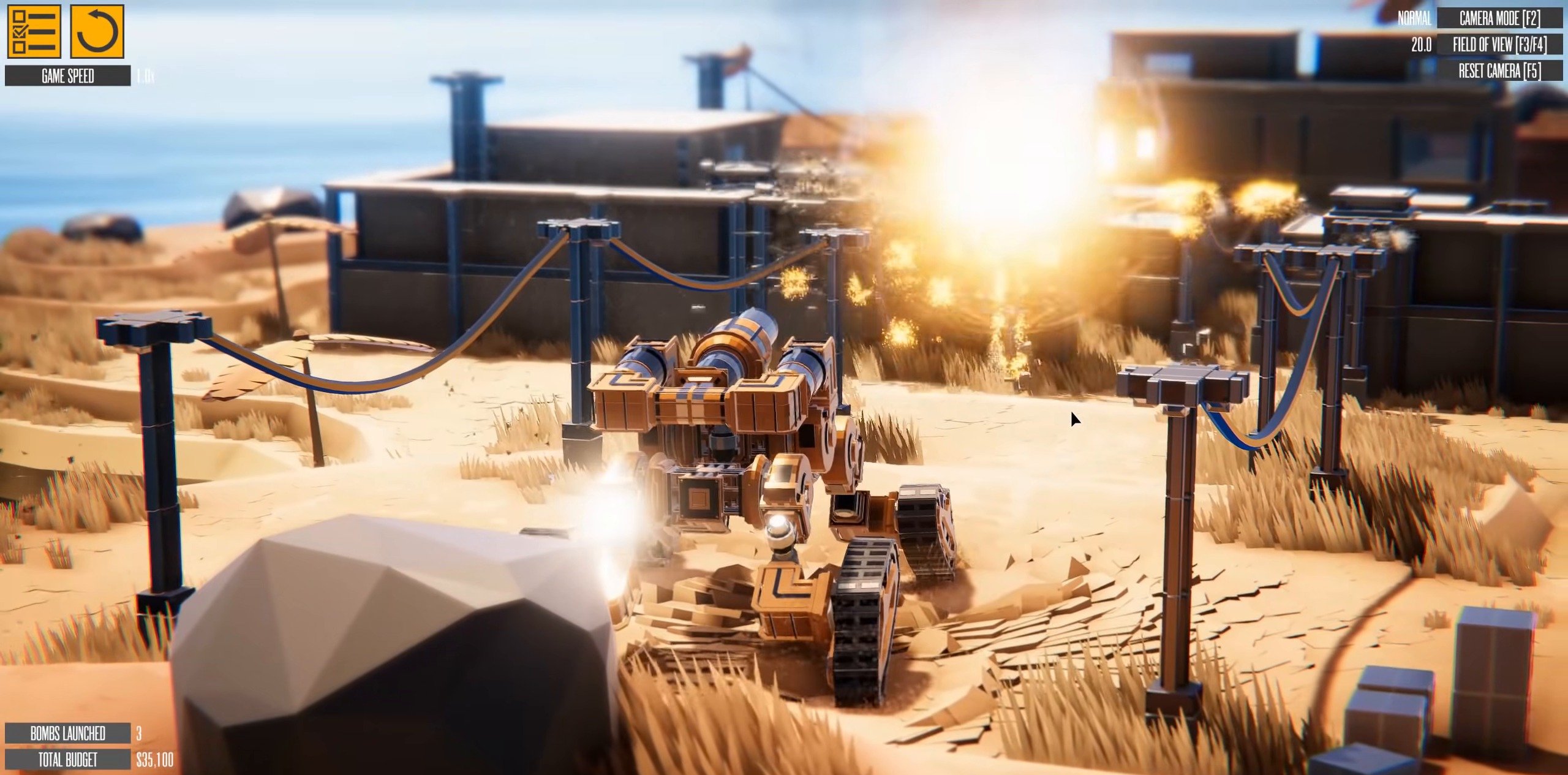
{"keys": [], "events": [[67, "w", "up"]]}
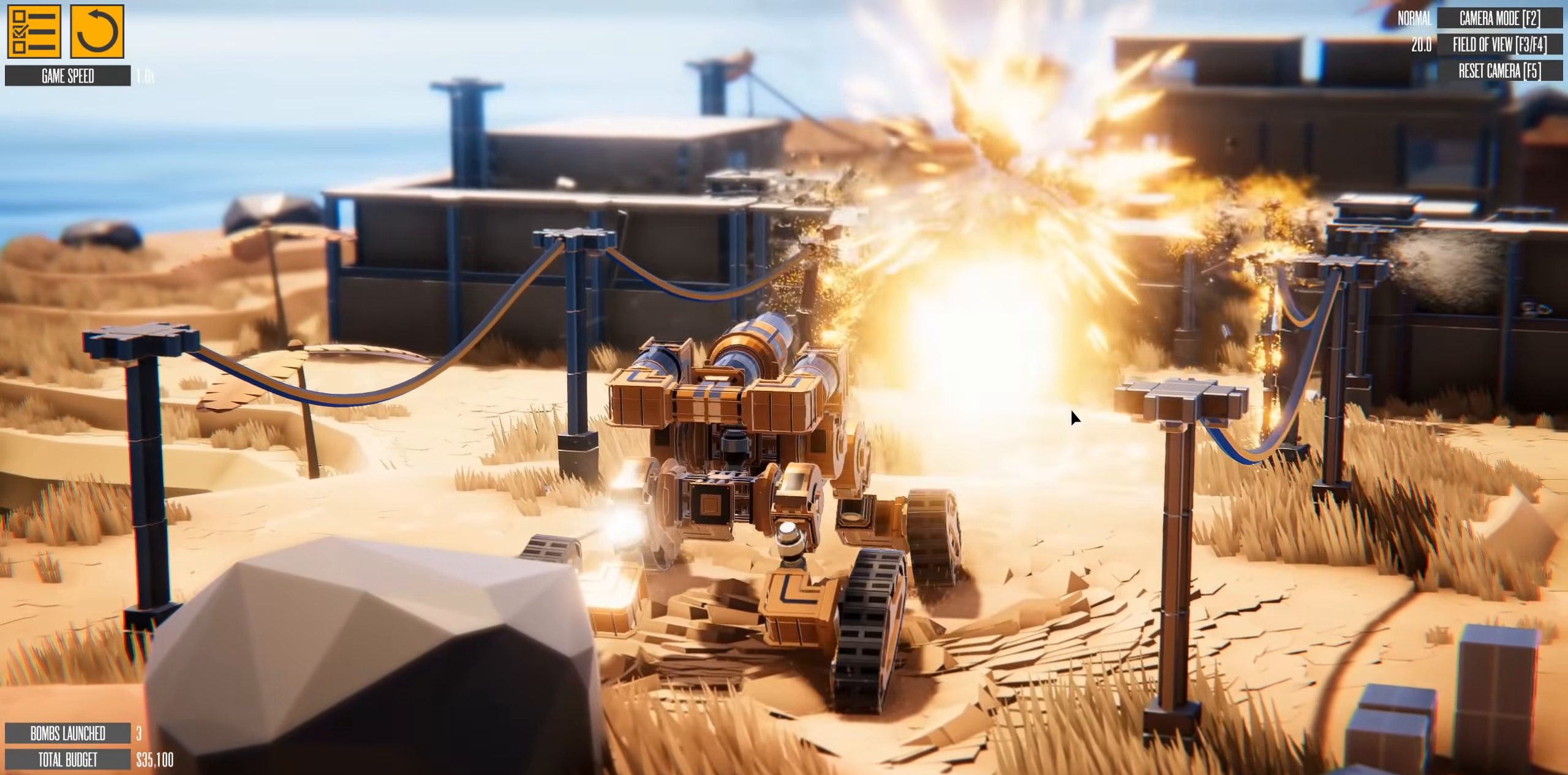
{"keys": ["d", "w"], "events": [[66, "d", "down"], [83, "w", "down"]]}
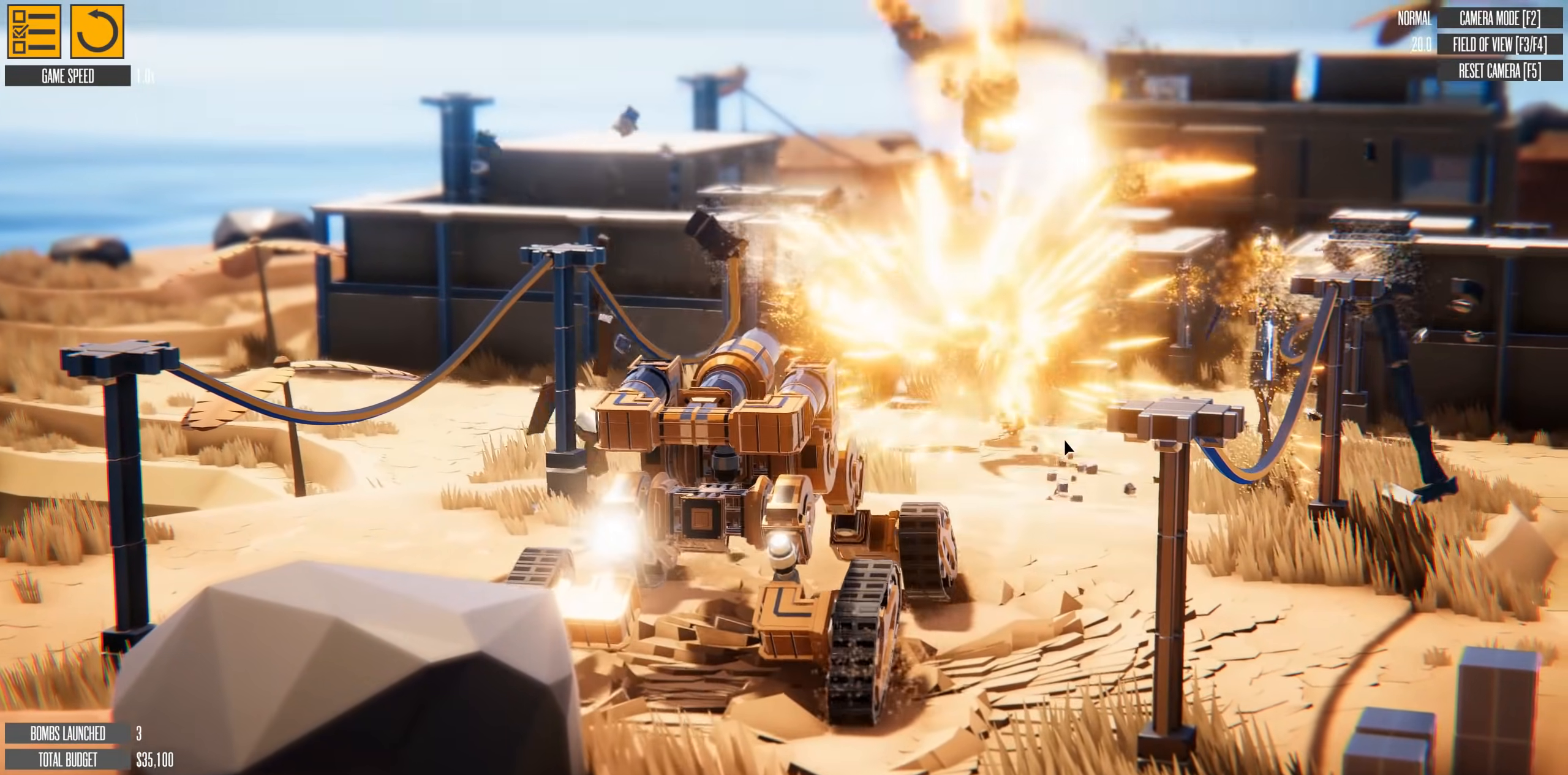
{"keys": ["w"], "events": [[100, "d", "up"], [184, "d", "down"], [284, "d", "up"]]}
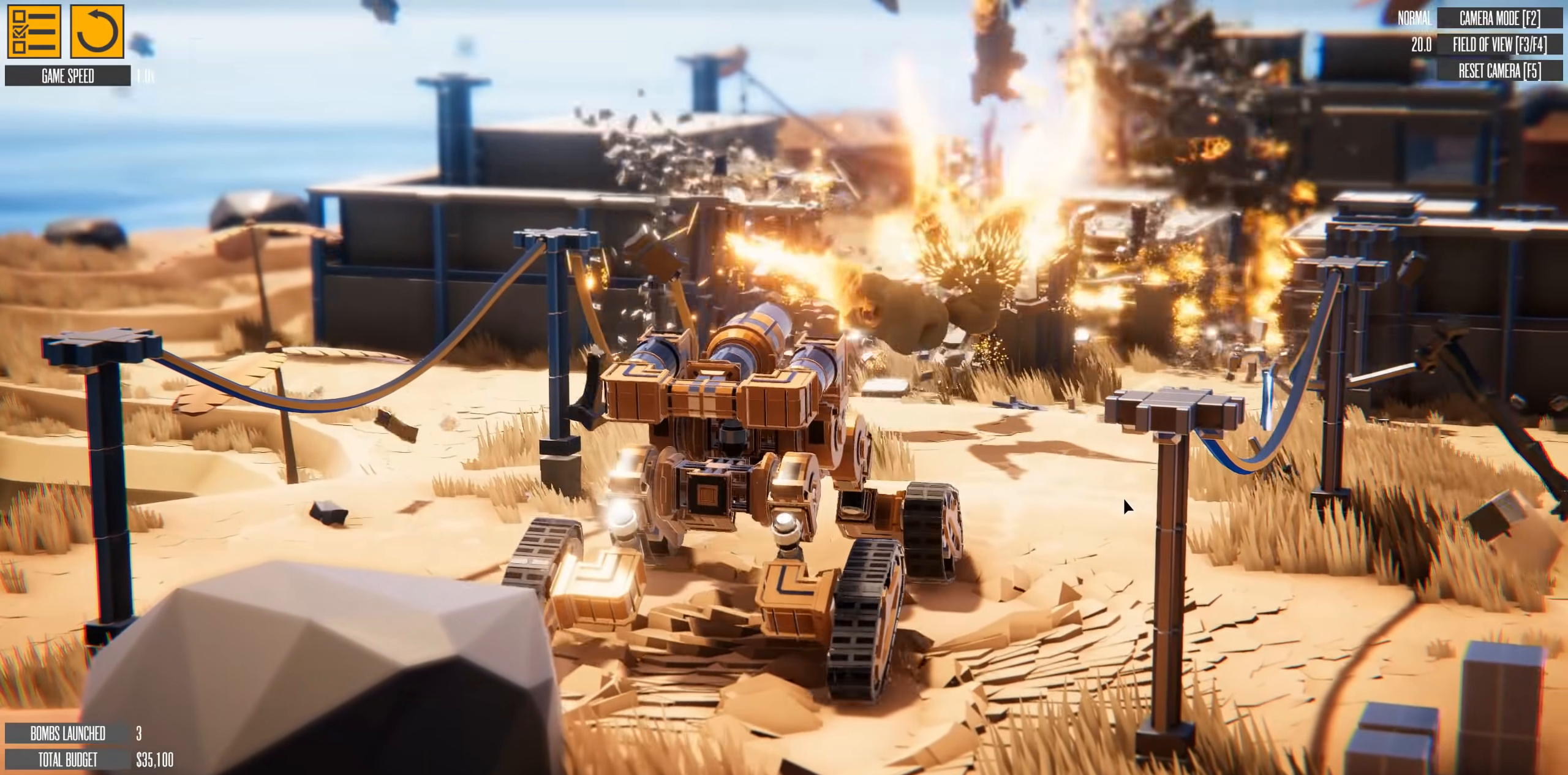
{"keys": ["w"], "events": [[250, "d", "down"], [383, "d", "up"]]}
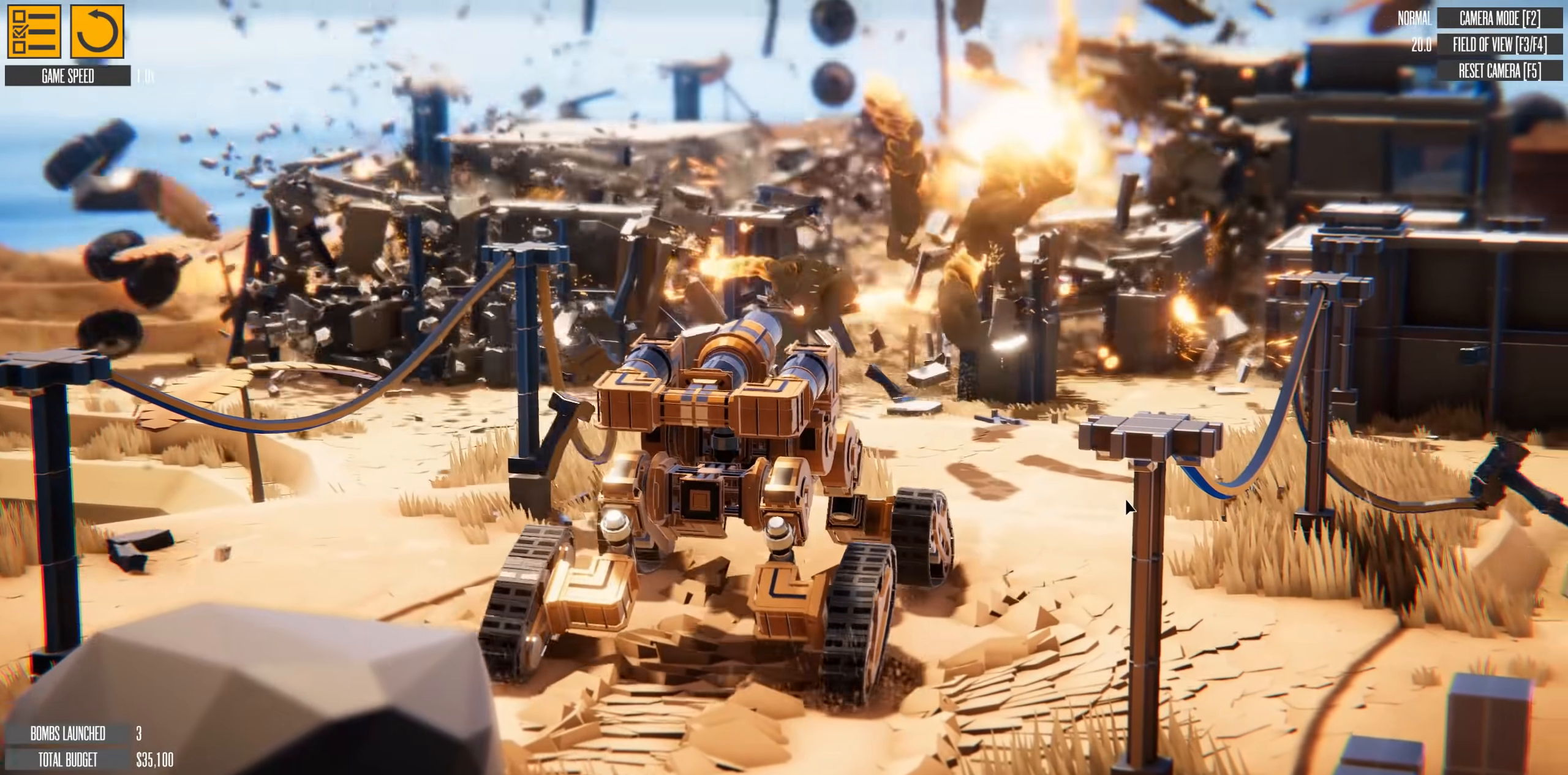
{"keys": ["w"], "events": [[301, "d", "down"], [484, "d", "up"]]}
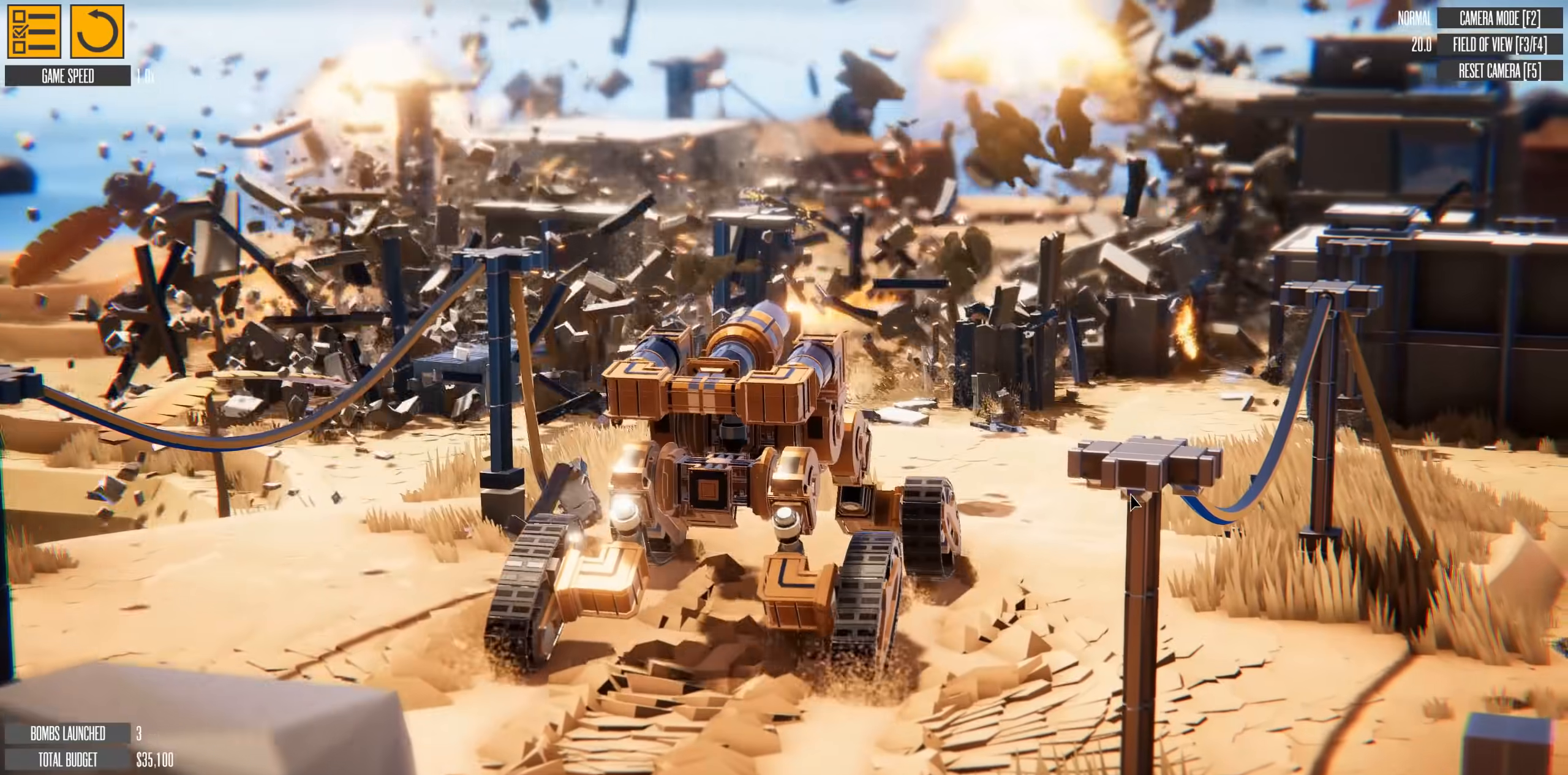
{"keys": ["d"], "events": [[233, "d", "down"], [433, "w", "up"]]}
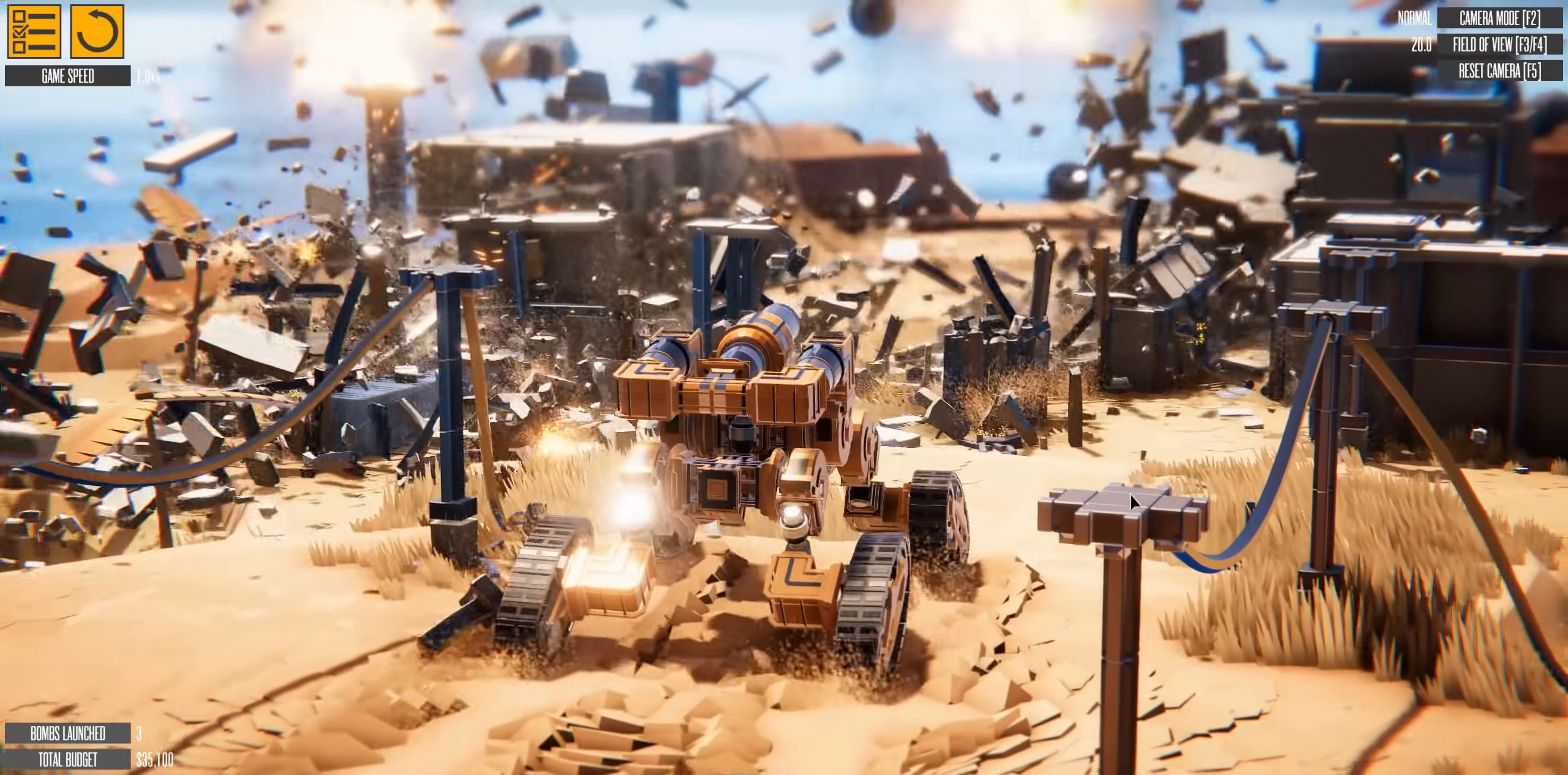
{"keys": ["w"], "events": [[317, "w", "down"], [334, "d", "up"]]}
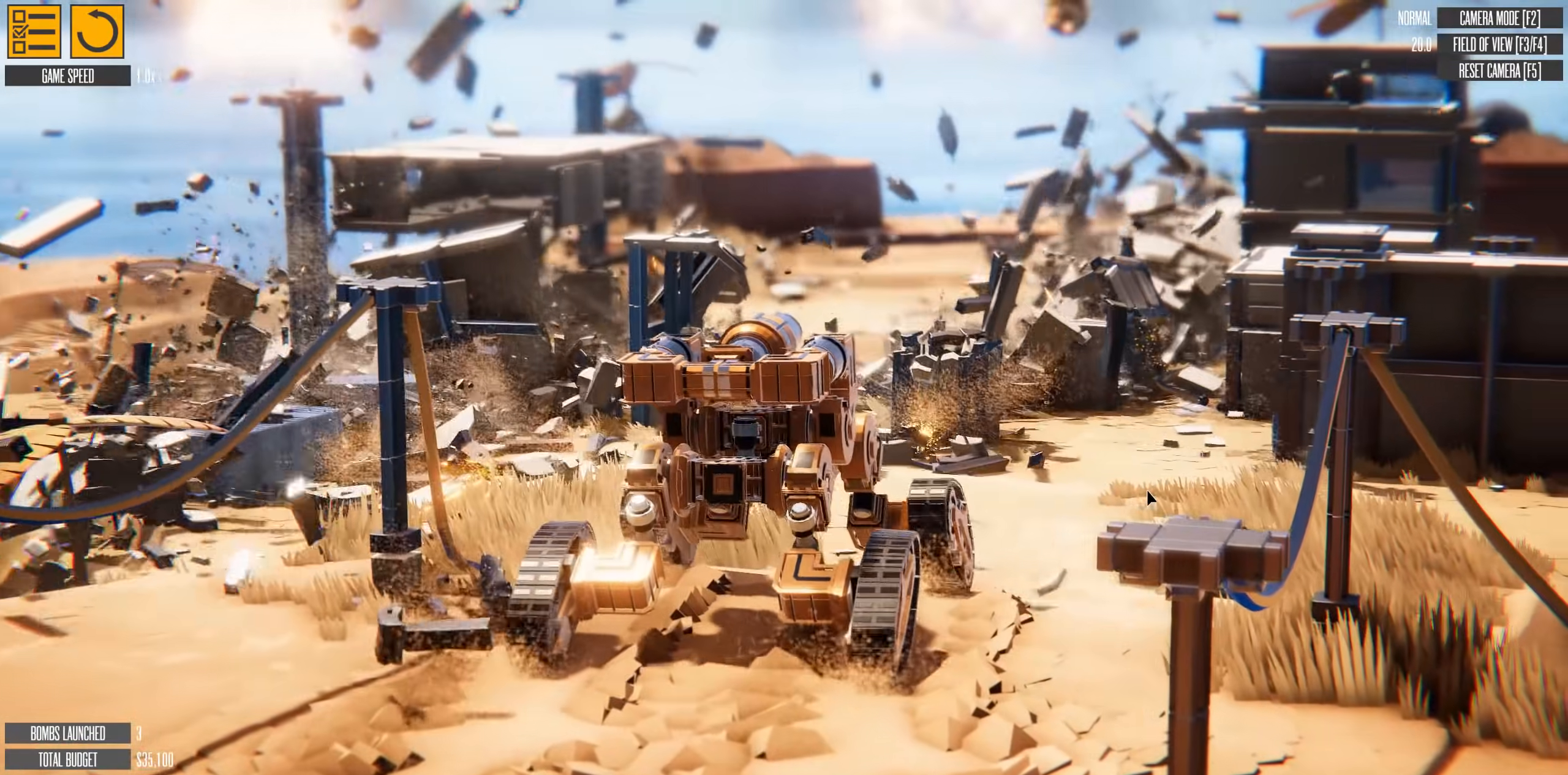
{"keys": ["d", "w"], "events": [[484, "d", "down"]]}
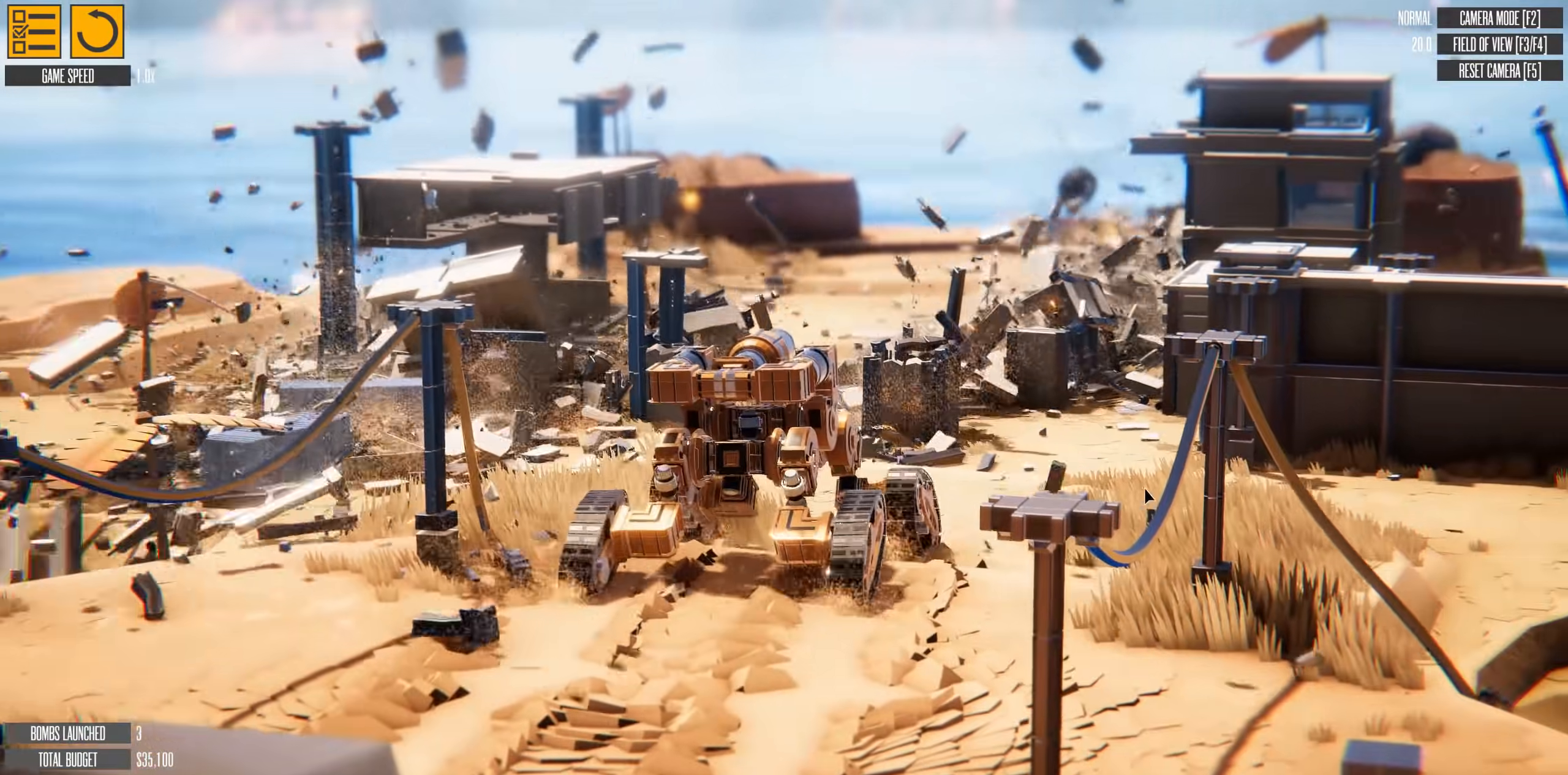
{"keys": ["d"], "events": [[234, "w", "up"]]}
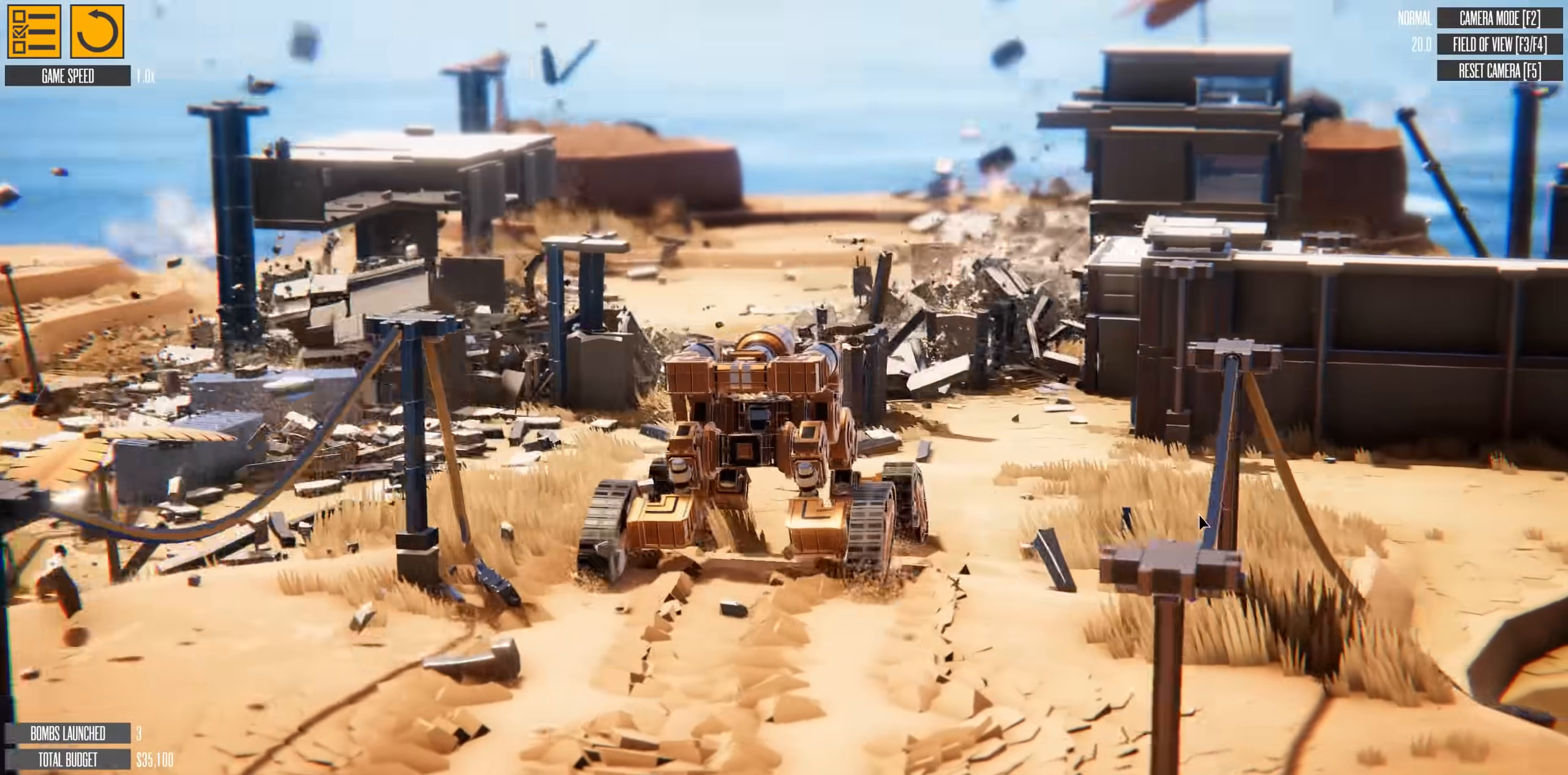
{"keys": ["d"], "events": []}
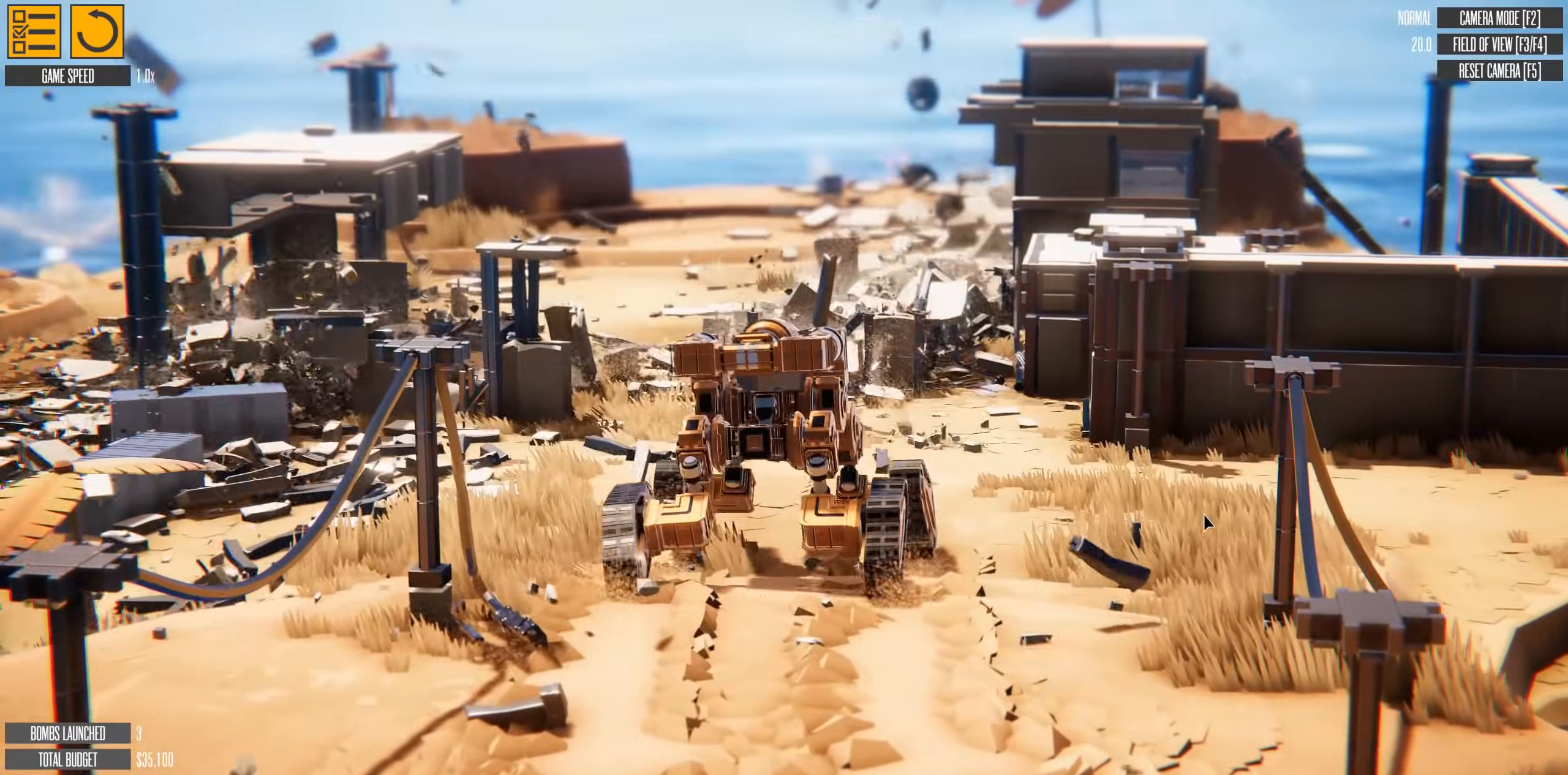
{"keys": [], "events": [[184, "w", "down"], [334, "d", "up"], [401, "w", "up"]]}
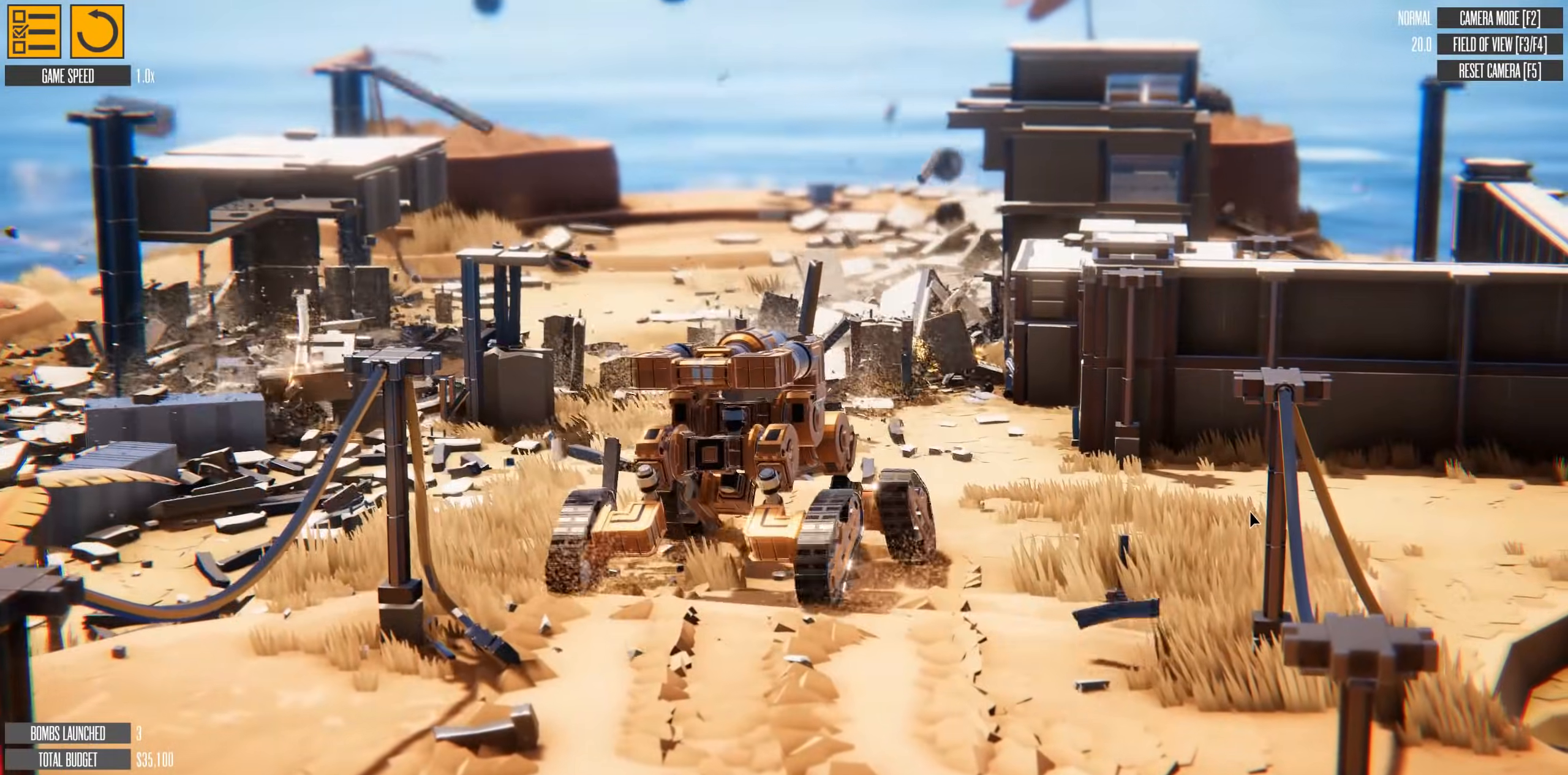
{"keys": [], "events": []}
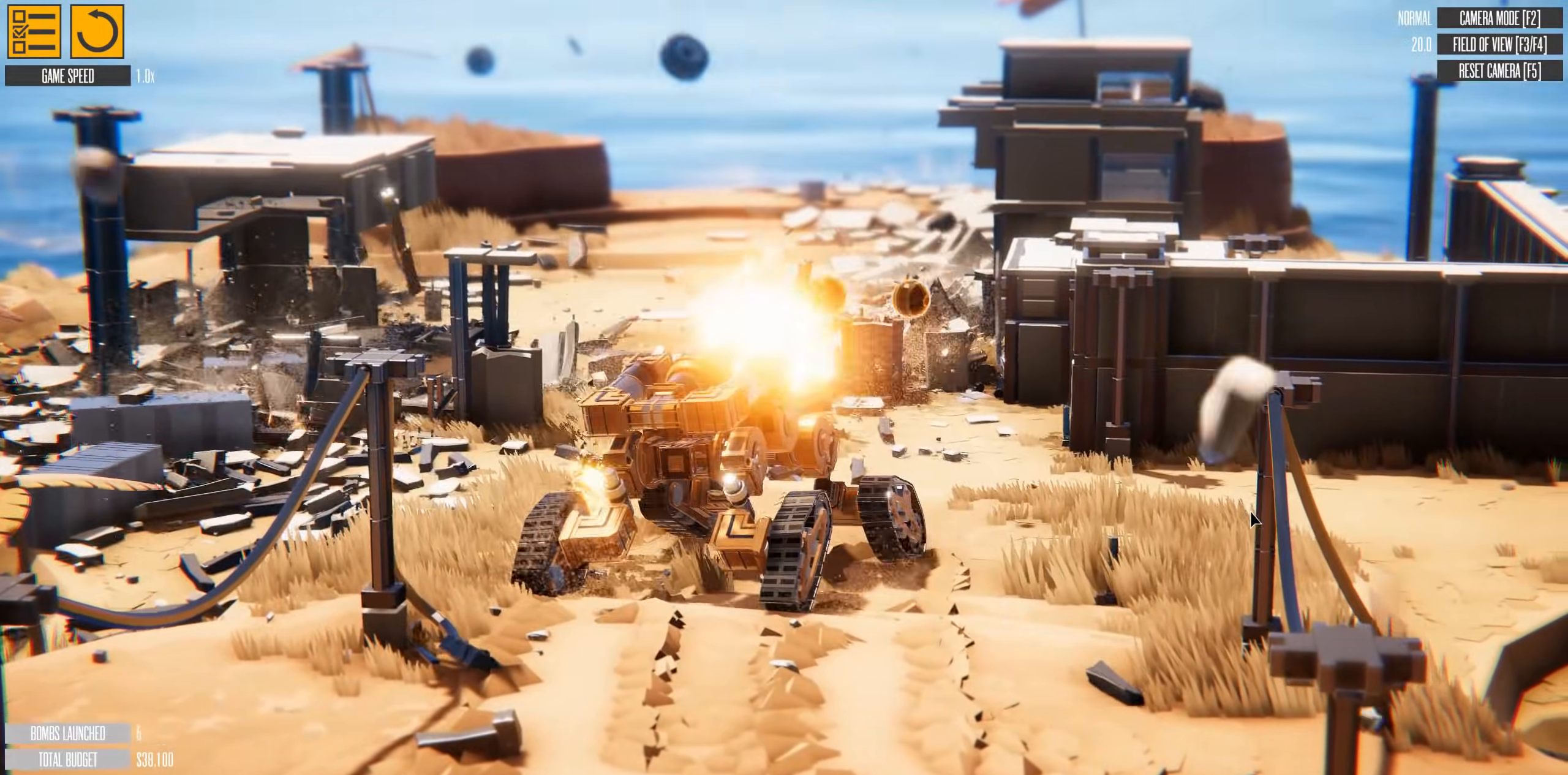
{"keys": [], "events": []}
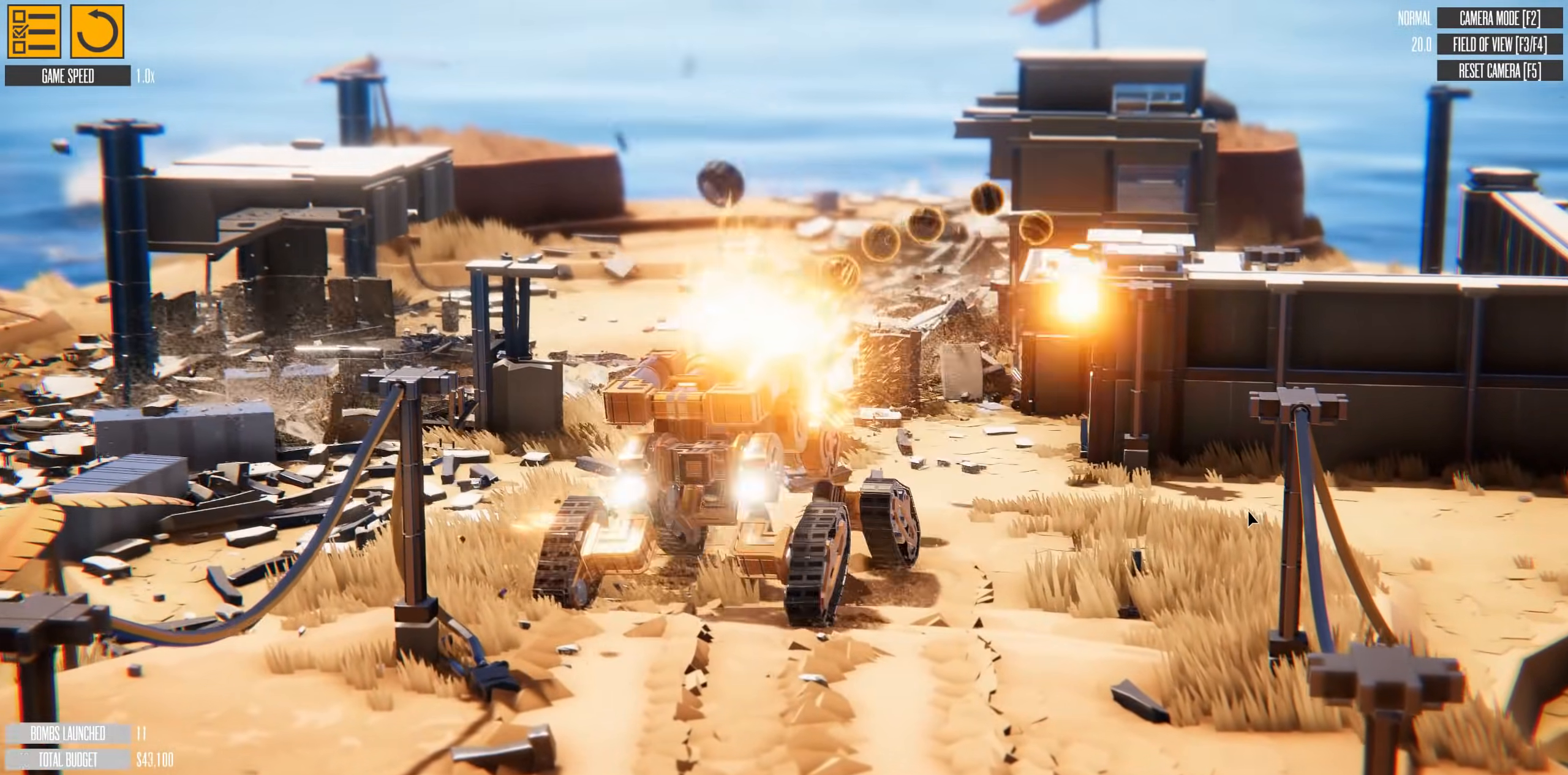
{"keys": [], "events": []}
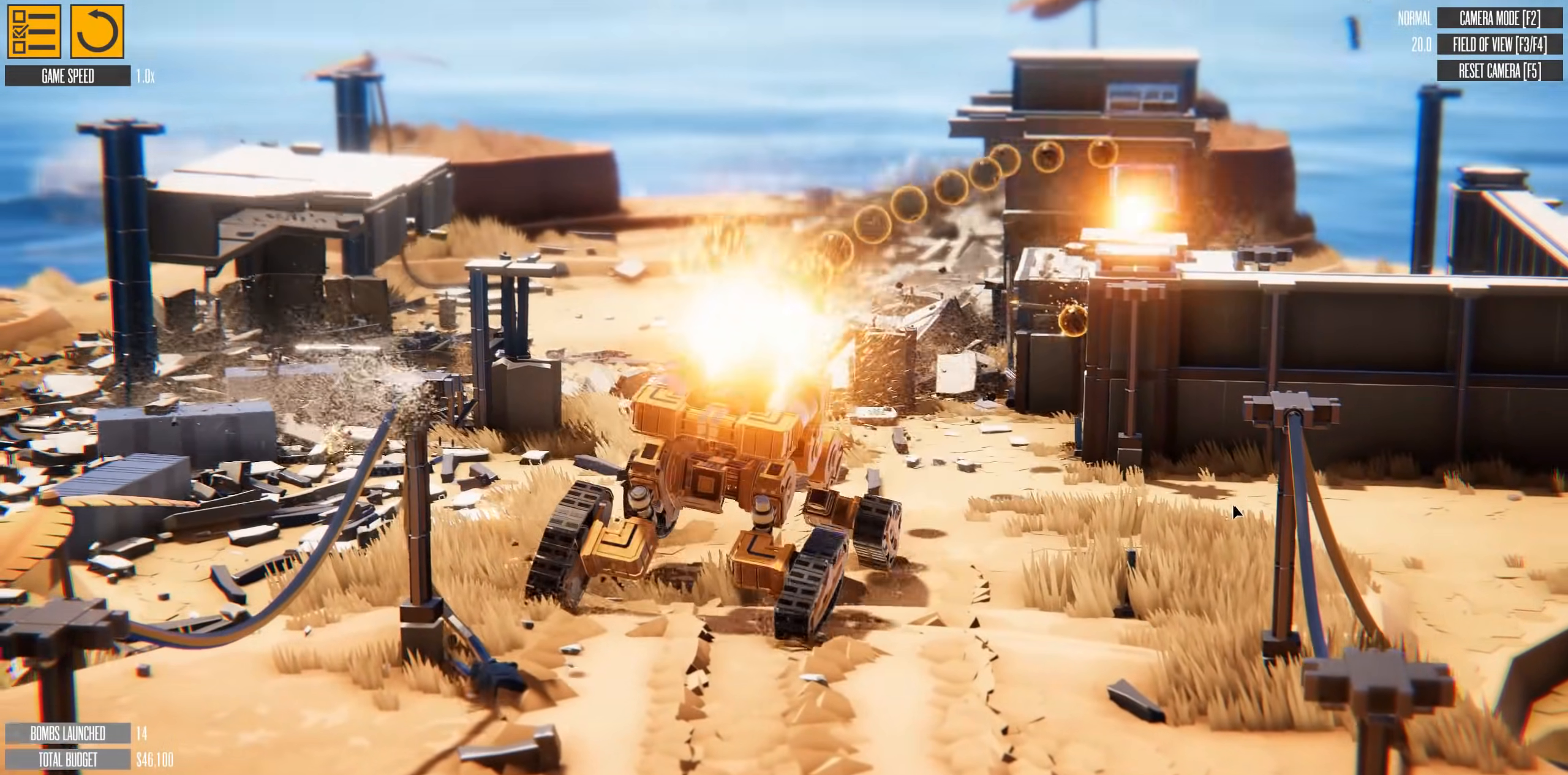
{"keys": ["w"], "events": [[334, "w", "down"]]}
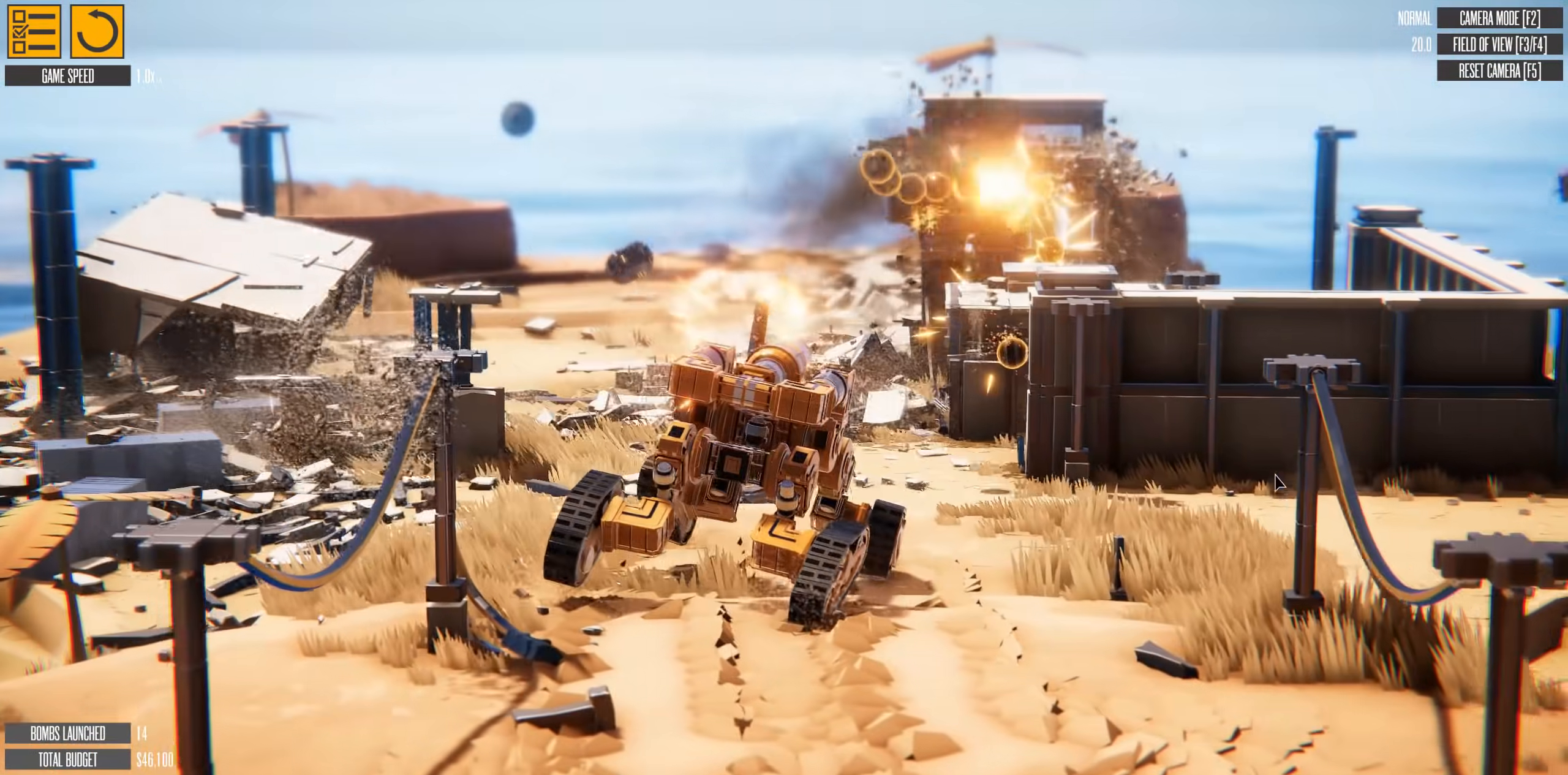
{"keys": ["w"], "events": []}
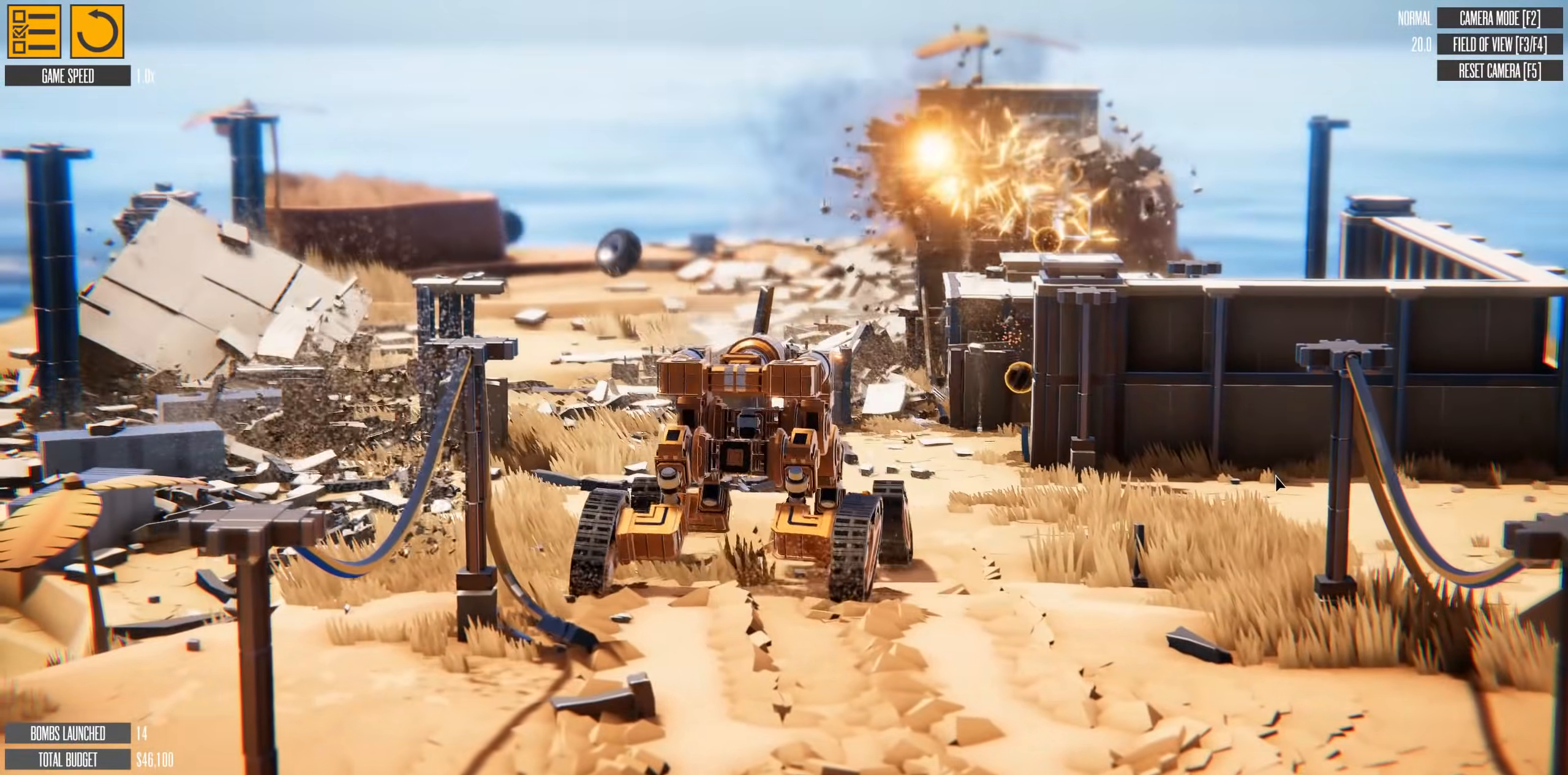
{"keys": ["w"], "events": []}